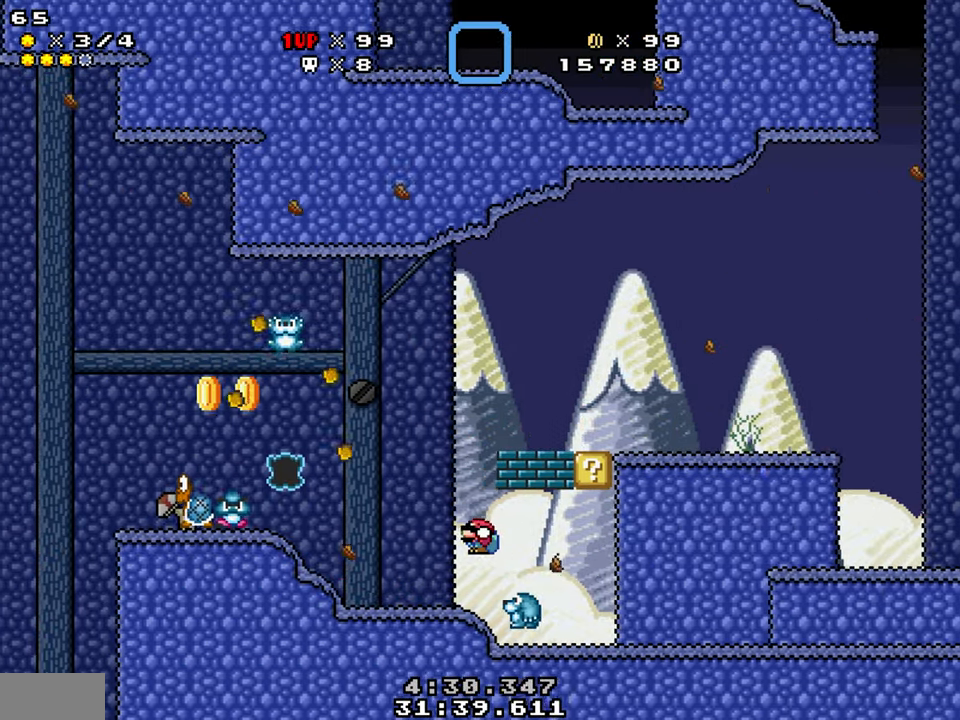
Gameplay with a controller (Nintendo layout); each line is a JSON object with the inputs held at the frame after it. "events" lists button and stick changes between this image and that frame as [ms after this image, input, new state], when the widget could be followed in between. Not read: L1 L3 R1 R3.
{"buttons": ["Y"], "events": [[16, "DPAD_DOWN", "down"], [433, "DPAD_LEFT", "up"], [450, "DPAD_DOWN", "up"]]}
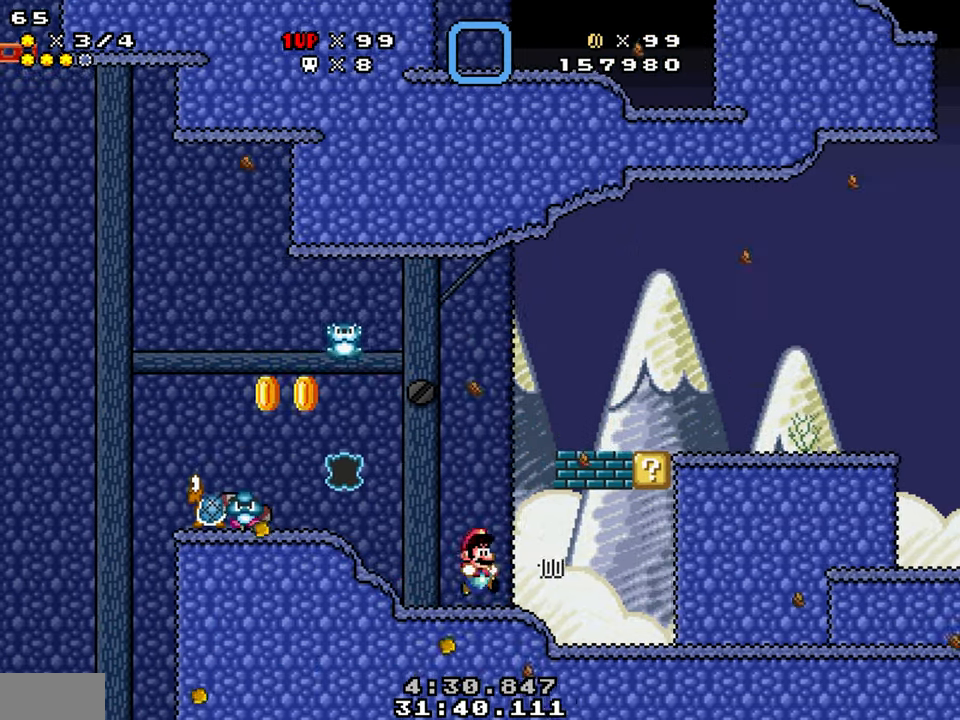
{"buttons": ["B", "Y", "DPAD_LEFT"], "events": [[16, "DPAD_RIGHT", "down"], [283, "B", "down"], [300, "DPAD_DOWN", "down"], [450, "DPAD_DOWN", "up"], [450, "DPAD_RIGHT", "up"], [500, "DPAD_LEFT", "down"]]}
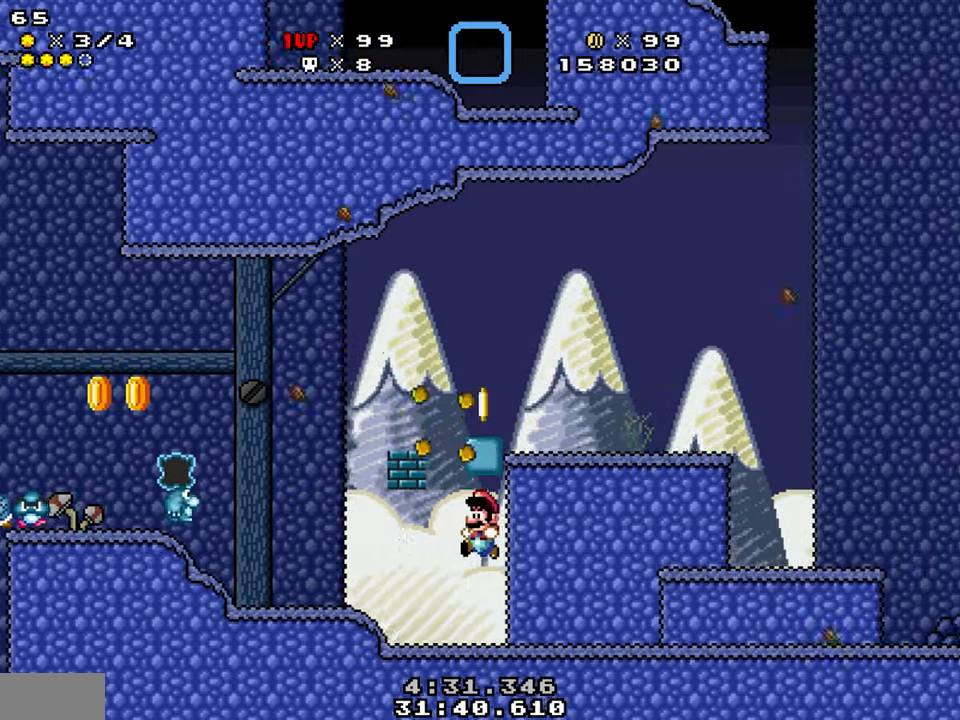
{"buttons": ["Y", "DPAD_LEFT"], "events": [[133, "B", "up"]]}
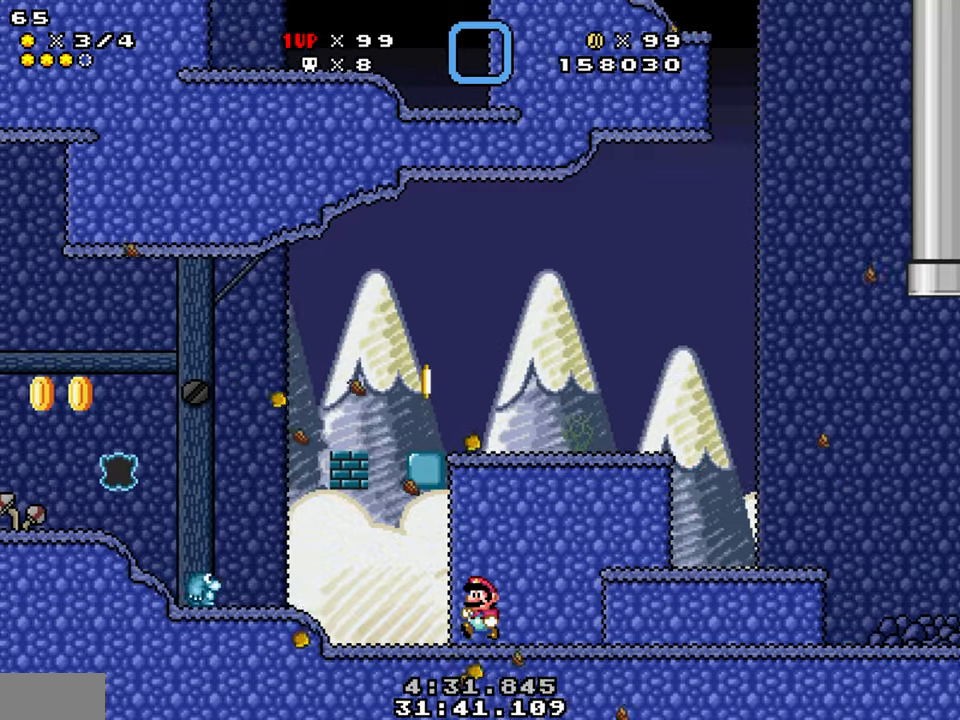
{"buttons": ["Y", "DPAD_DOWN", "DPAD_LEFT"], "events": [[267, "B", "down"], [283, "DPAD_DOWN", "down"], [400, "B", "up"]]}
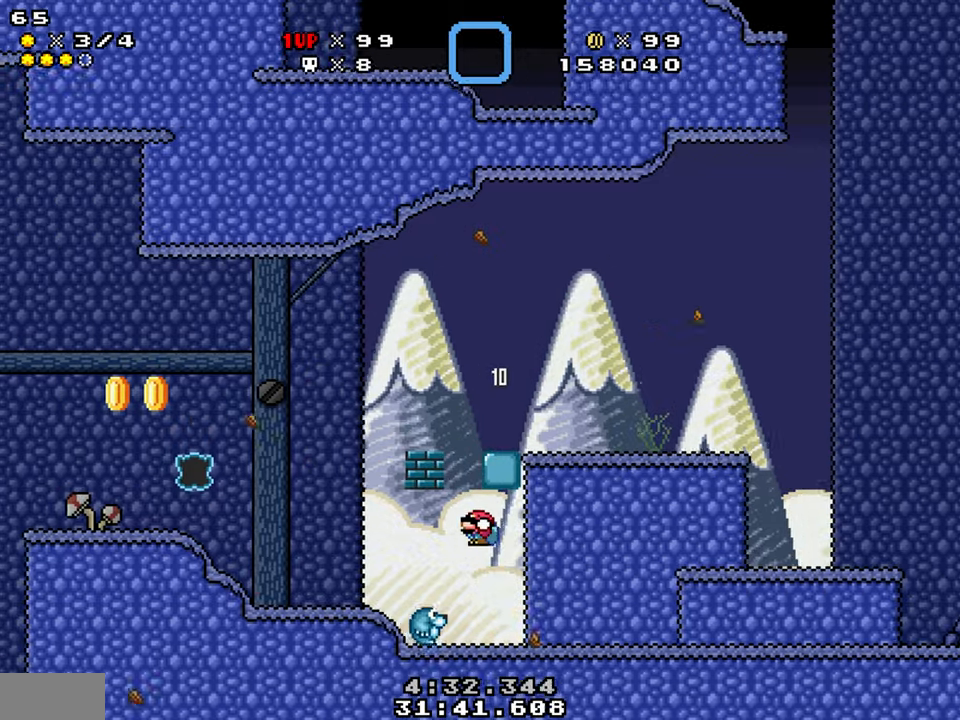
{"buttons": ["B", "Y", "DPAD_LEFT"], "events": [[150, "DPAD_LEFT", "up"], [250, "DPAD_DOWN", "up"], [300, "DPAD_LEFT", "down"], [467, "B", "down"]]}
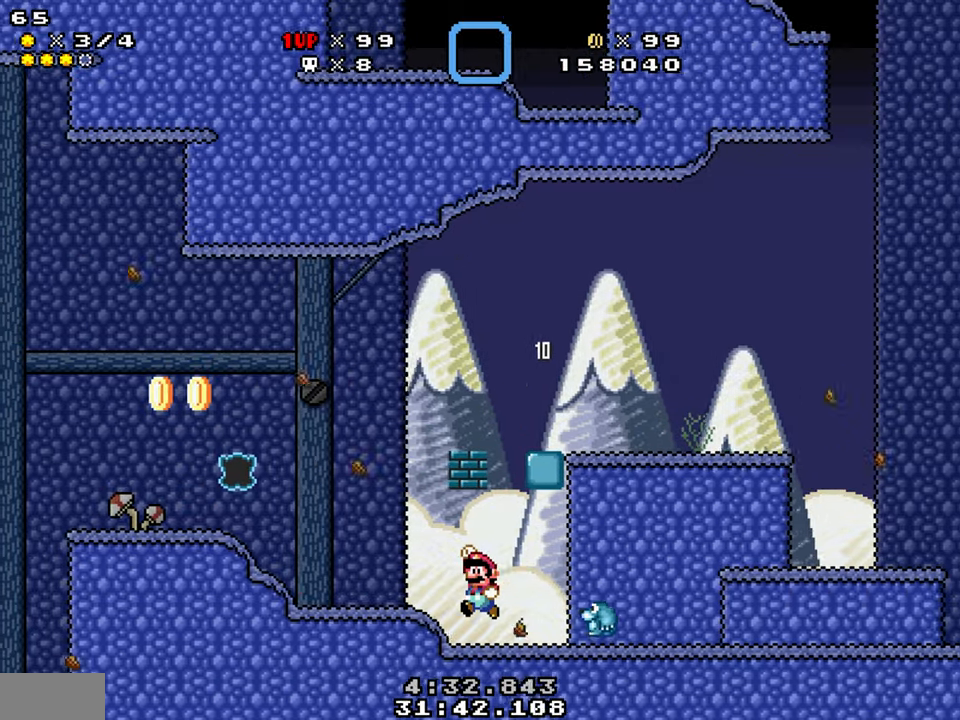
{"buttons": ["Y", "DPAD_LEFT"], "events": [[183, "B", "up"]]}
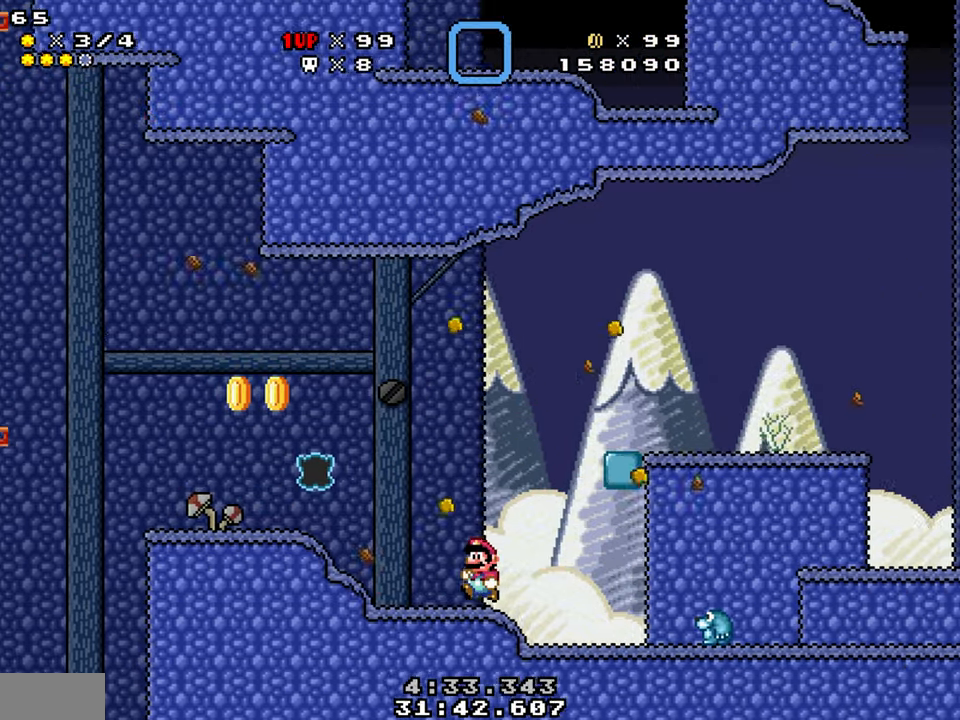
{"buttons": ["B", "Y", "DPAD_LEFT"], "events": [[483, "B", "down"]]}
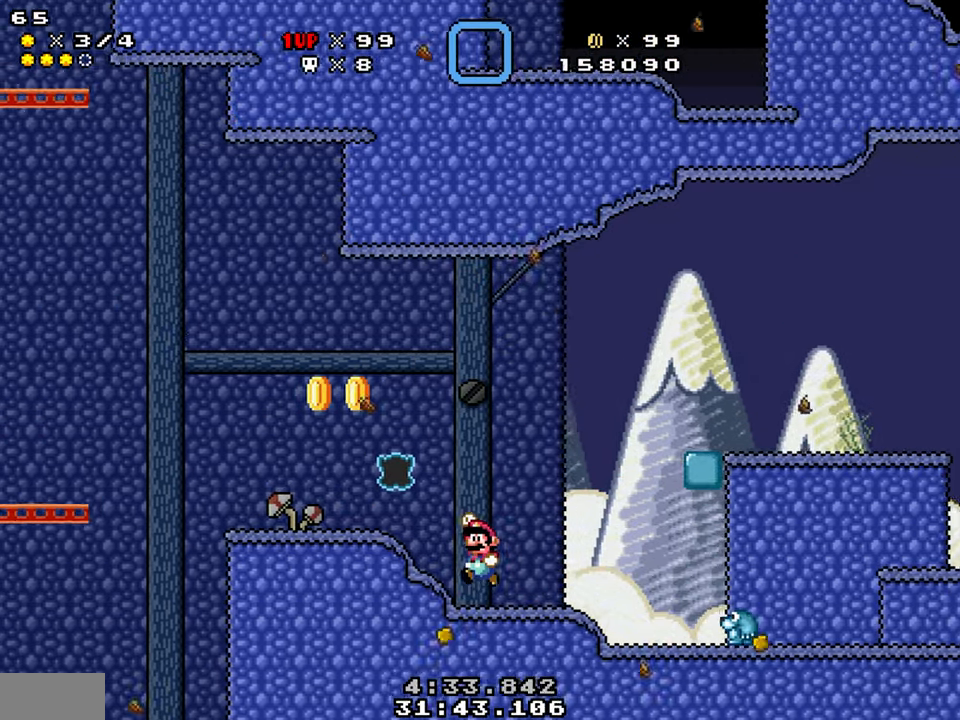
{"buttons": ["B", "Y", "DPAD_LEFT"], "events": []}
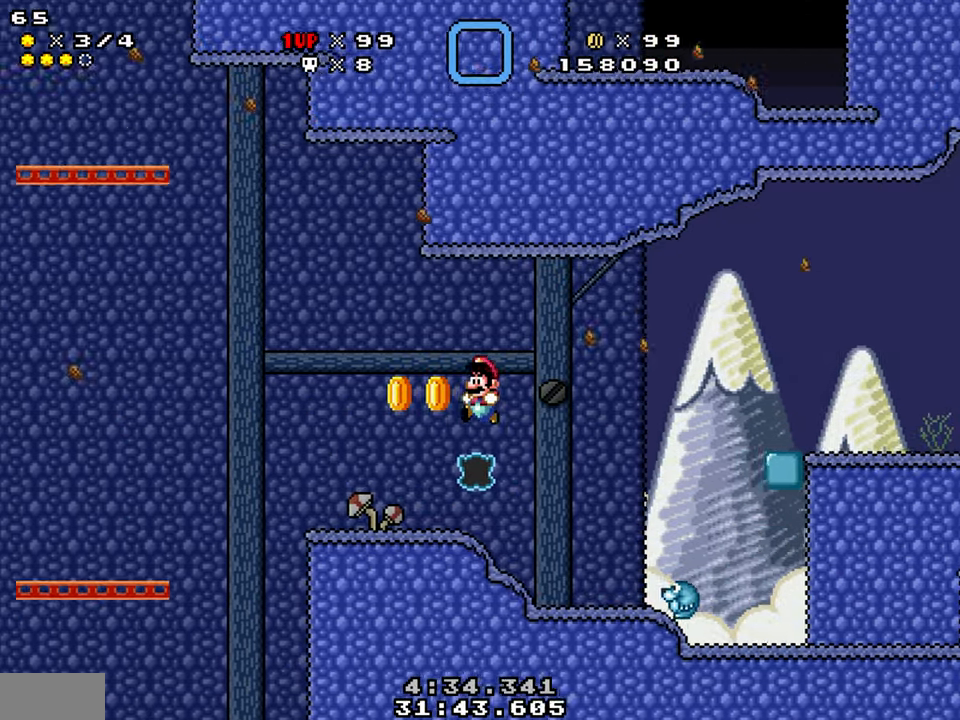
{"buttons": ["A", "Y"], "events": [[150, "B", "up"], [433, "A", "down"], [483, "DPAD_LEFT", "up"]]}
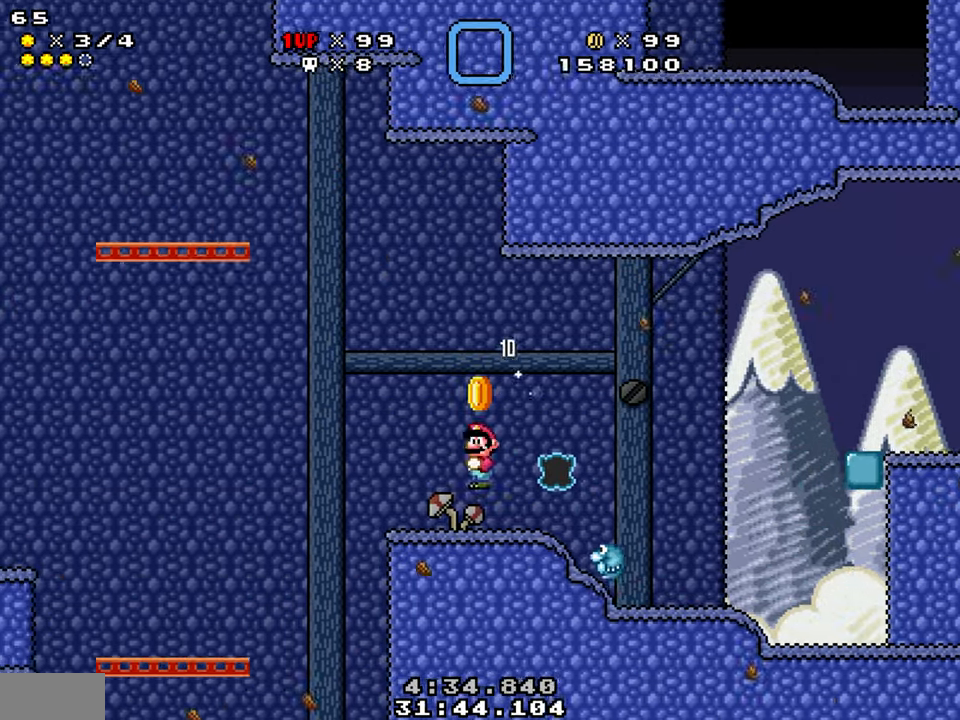
{"buttons": ["Y", "DPAD_DOWN", "DPAD_LEFT"], "events": [[83, "A", "up"], [150, "DPAD_LEFT", "down"], [283, "DPAD_LEFT", "up"], [383, "DPAD_DOWN", "down"], [400, "DPAD_LEFT", "down"]]}
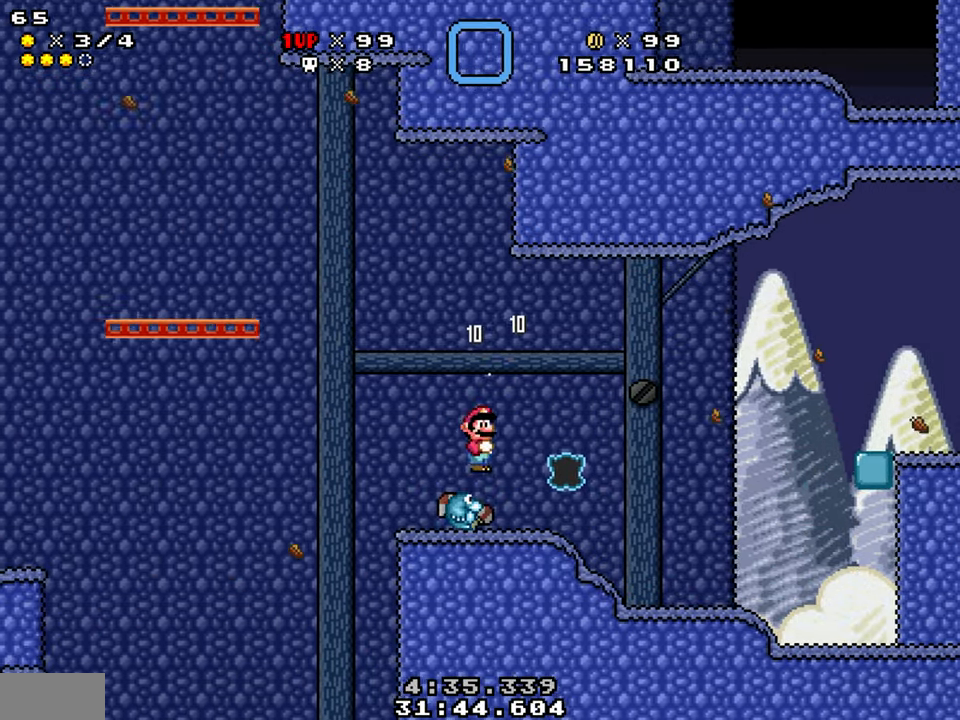
{"buttons": ["Y", "DPAD_RIGHT"], "events": [[117, "DPAD_LEFT", "up"], [150, "DPAD_DOWN", "up"], [350, "DPAD_RIGHT", "down"]]}
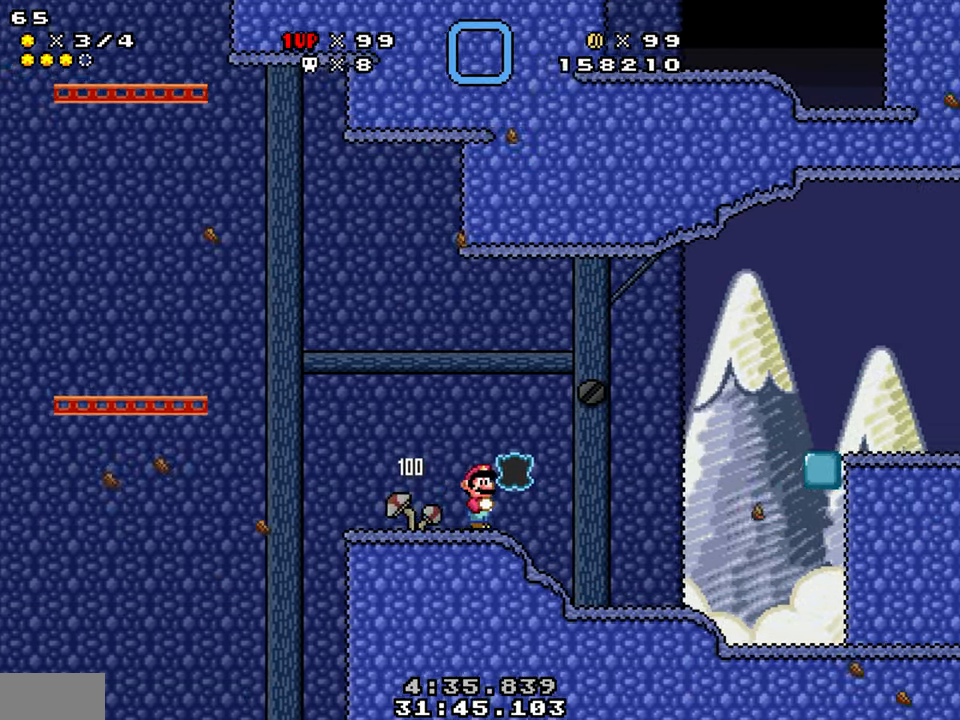
{"buttons": ["Y", "DPAD_RIGHT"], "events": [[150, "B", "down"], [367, "B", "up"]]}
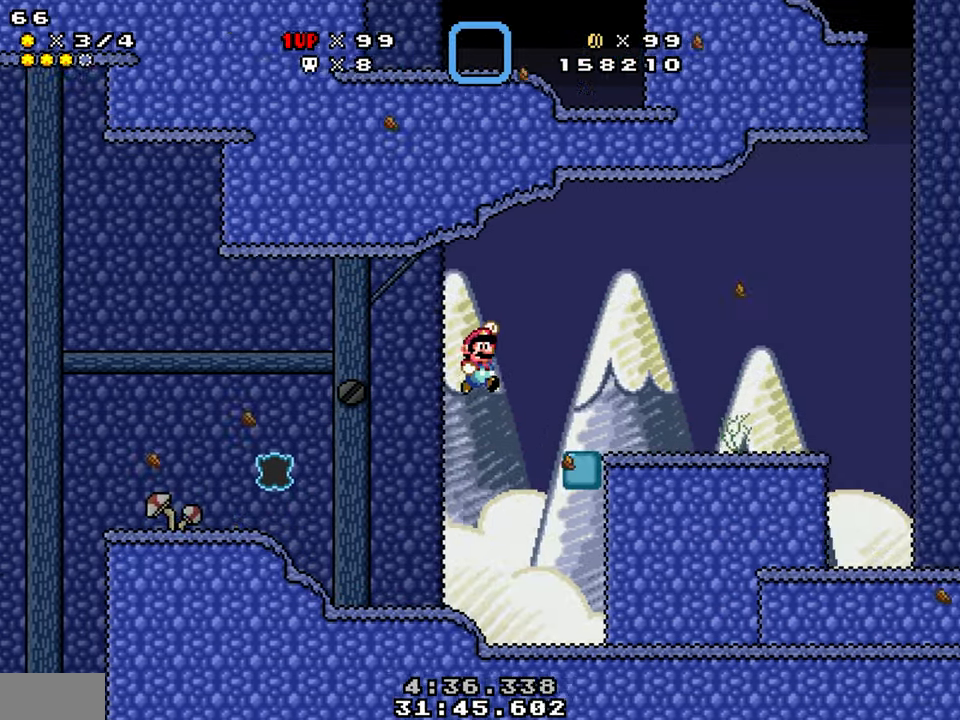
{"buttons": ["Y", "DPAD_RIGHT"], "events": []}
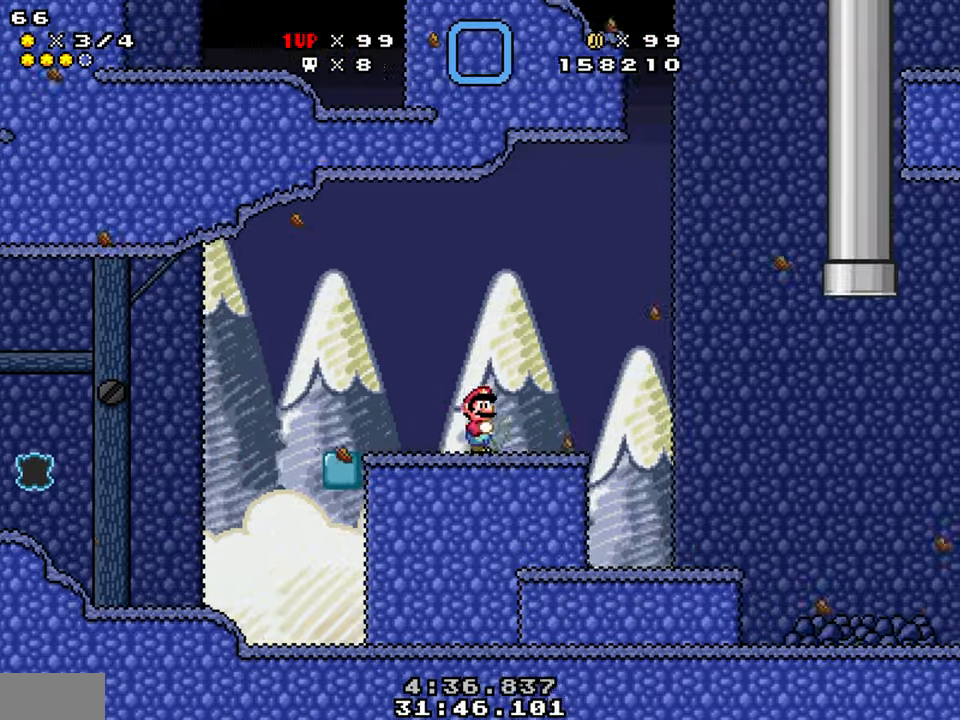
{"buttons": ["Y", "DPAD_RIGHT"], "events": []}
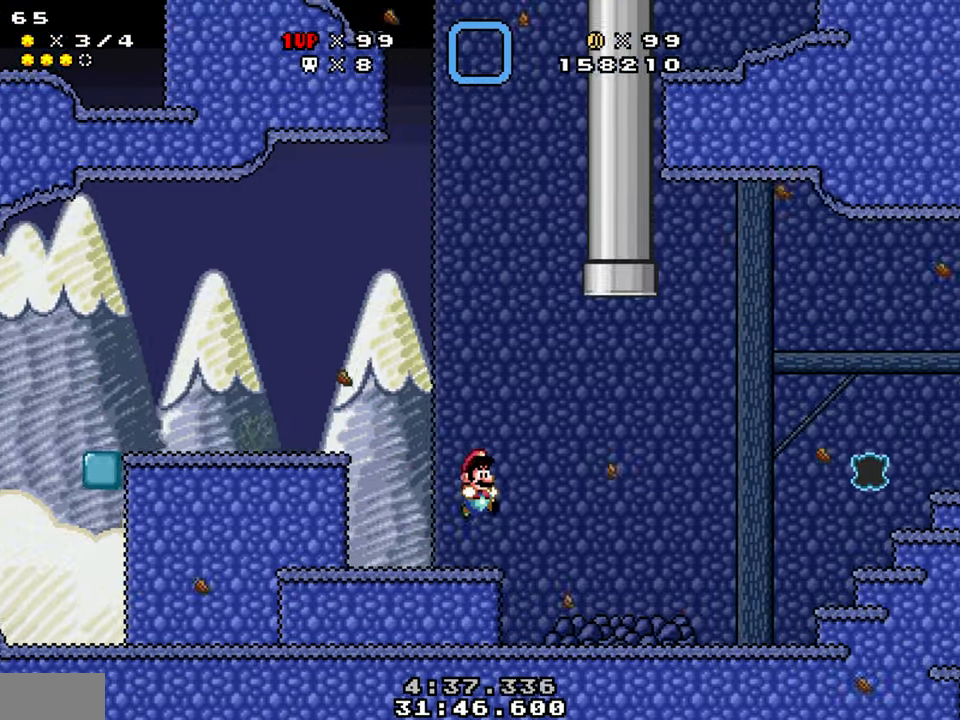
{"buttons": ["B", "Y", "DPAD_RIGHT"], "events": [[400, "B", "down"]]}
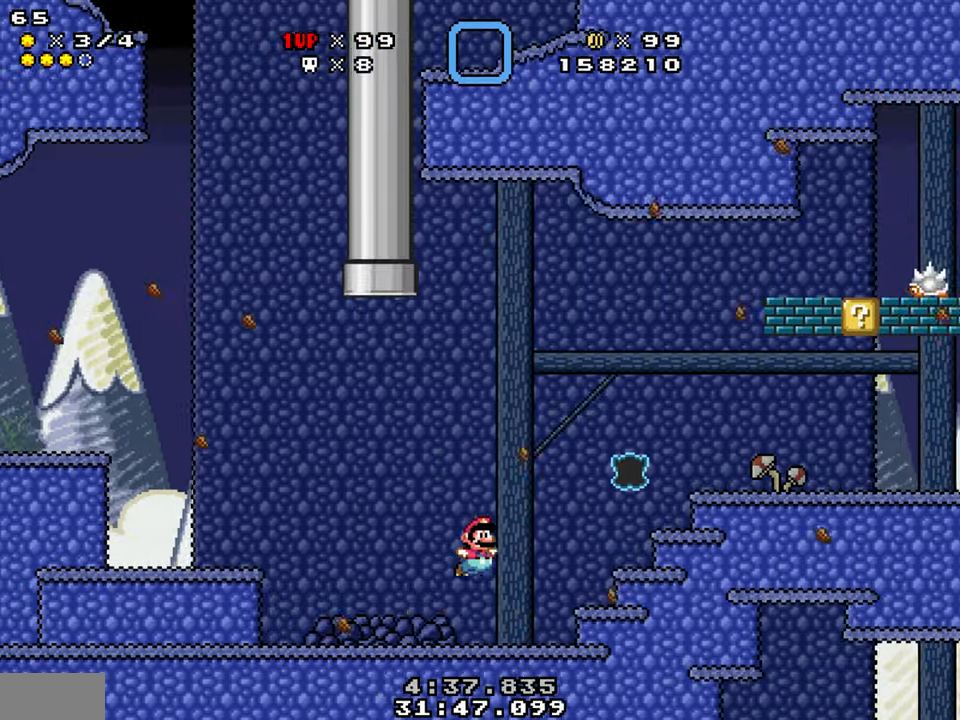
{"buttons": ["Y"], "events": [[150, "B", "up"], [300, "DPAD_RIGHT", "up"], [334, "DPAD_LEFT", "down"], [484, "DPAD_LEFT", "up"]]}
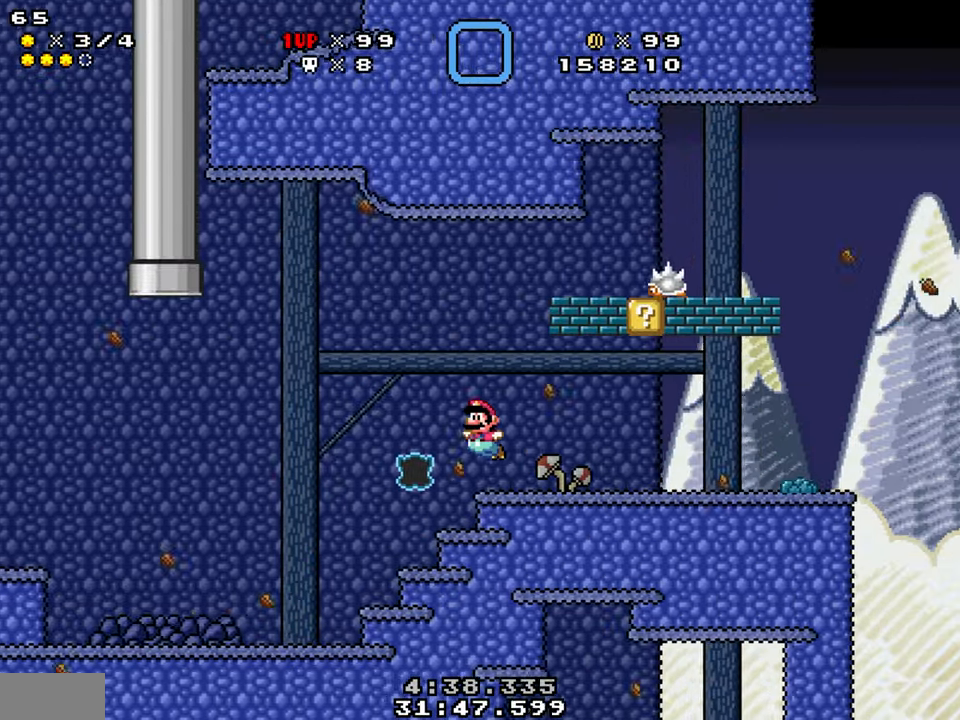
{"buttons": ["Y", "DPAD_LEFT"], "events": [[184, "B", "down"], [250, "DPAD_DOWN", "down"], [250, "DPAD_LEFT", "down"], [500, "B", "up"], [500, "DPAD_DOWN", "up"]]}
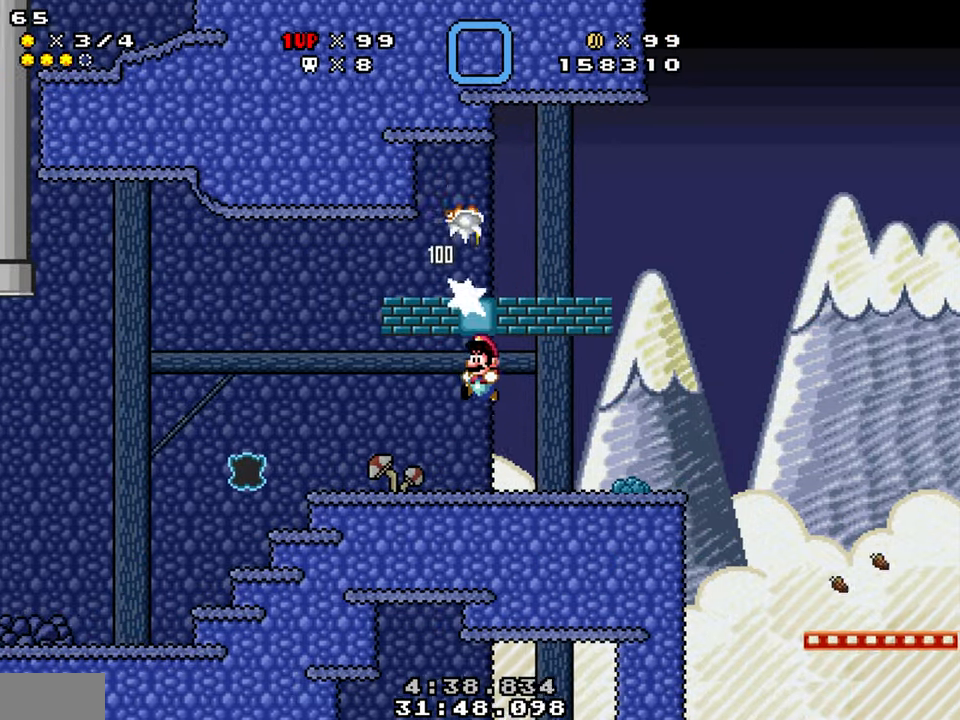
{"buttons": ["B", "Y", "DPAD_DOWN", "DPAD_LEFT"], "events": [[334, "B", "down"], [367, "DPAD_DOWN", "down"]]}
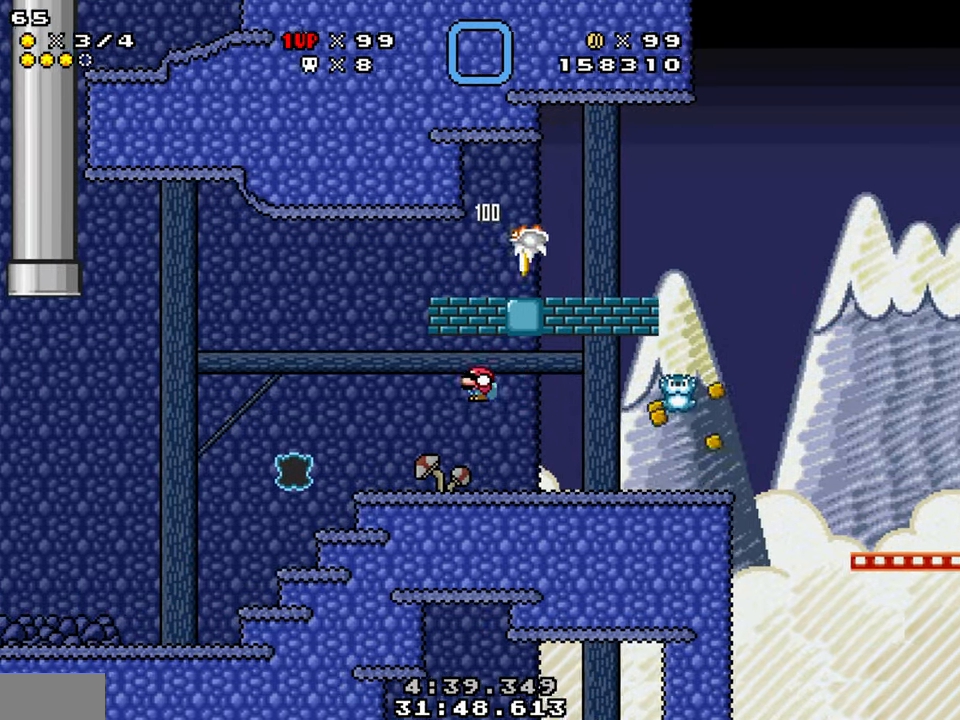
{"buttons": ["Y", "DPAD_RIGHT"], "events": [[184, "B", "up"], [184, "DPAD_DOWN", "up"], [234, "DPAD_LEFT", "up"], [300, "DPAD_RIGHT", "down"]]}
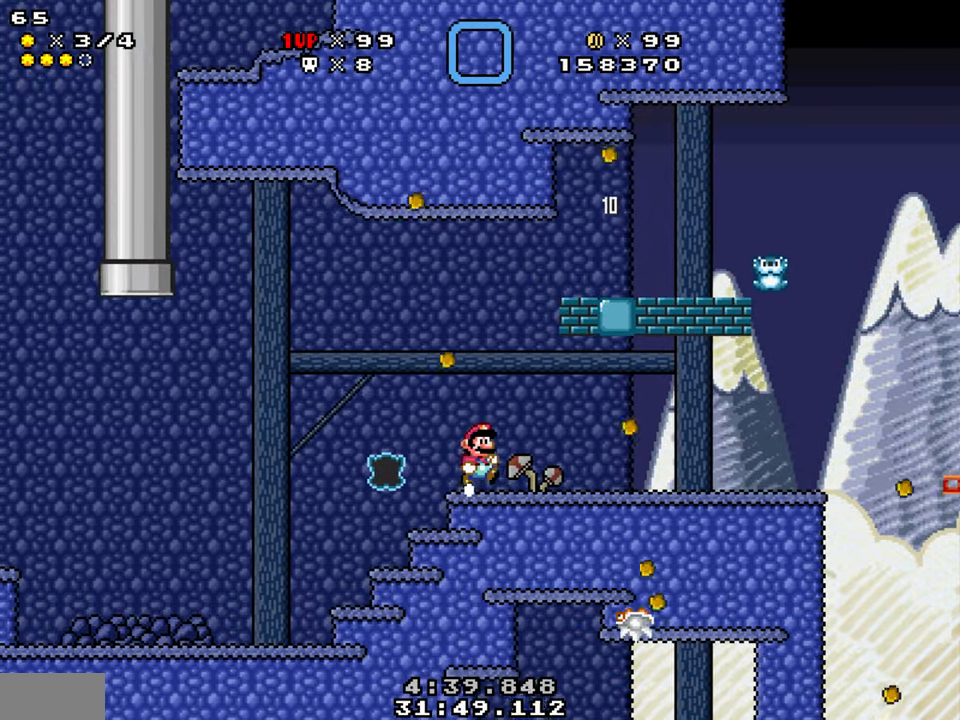
{"buttons": ["A", "Y", "DPAD_RIGHT"], "events": [[367, "A", "down"]]}
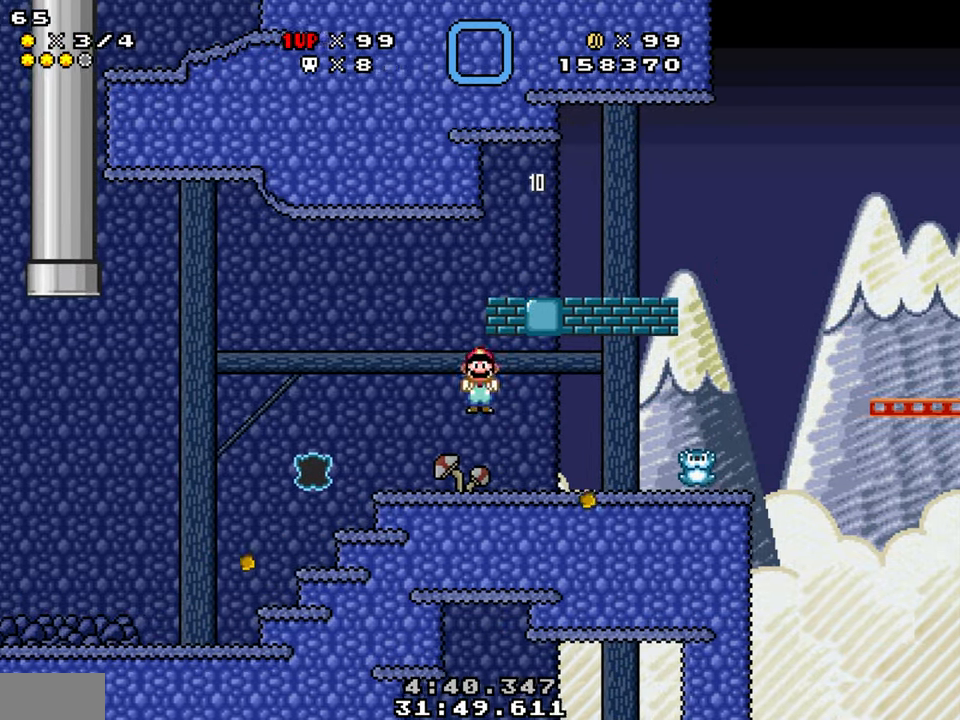
{"buttons": ["A", "Y", "DPAD_RIGHT"], "events": [[34, "DPAD_LEFT", "down"], [34, "DPAD_RIGHT", "up"], [84, "A", "up"], [234, "DPAD_LEFT", "up"], [234, "DPAD_RIGHT", "down"], [500, "A", "down"]]}
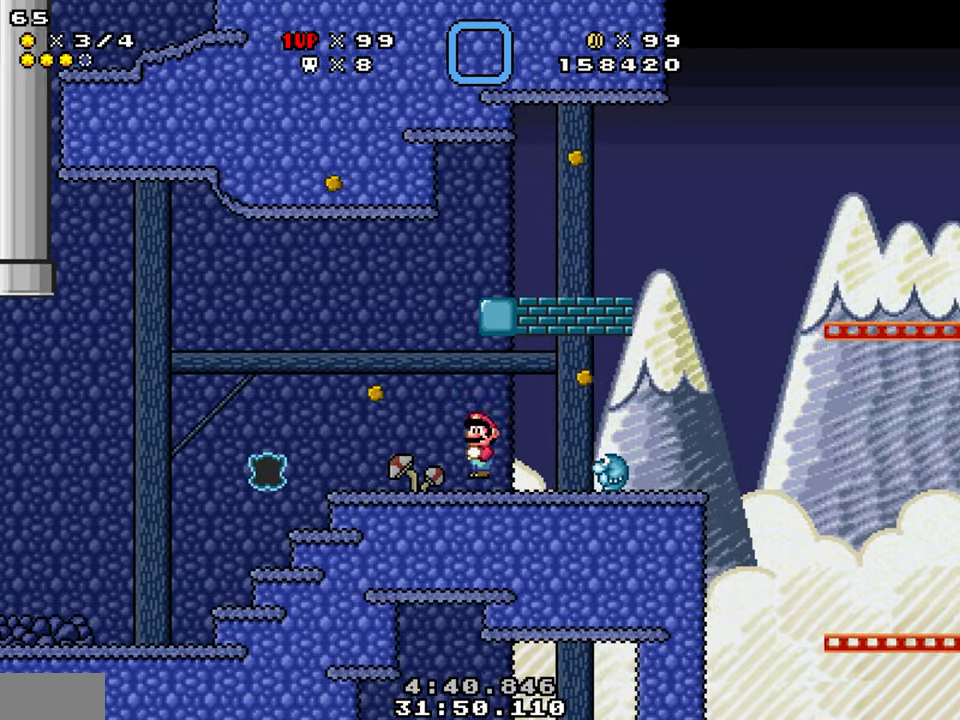
{"buttons": ["Y", "DPAD_RIGHT"], "events": [[184, "DPAD_RIGHT", "up"], [217, "A", "up"], [234, "DPAD_LEFT", "down"], [450, "DPAD_LEFT", "up"], [484, "DPAD_RIGHT", "down"]]}
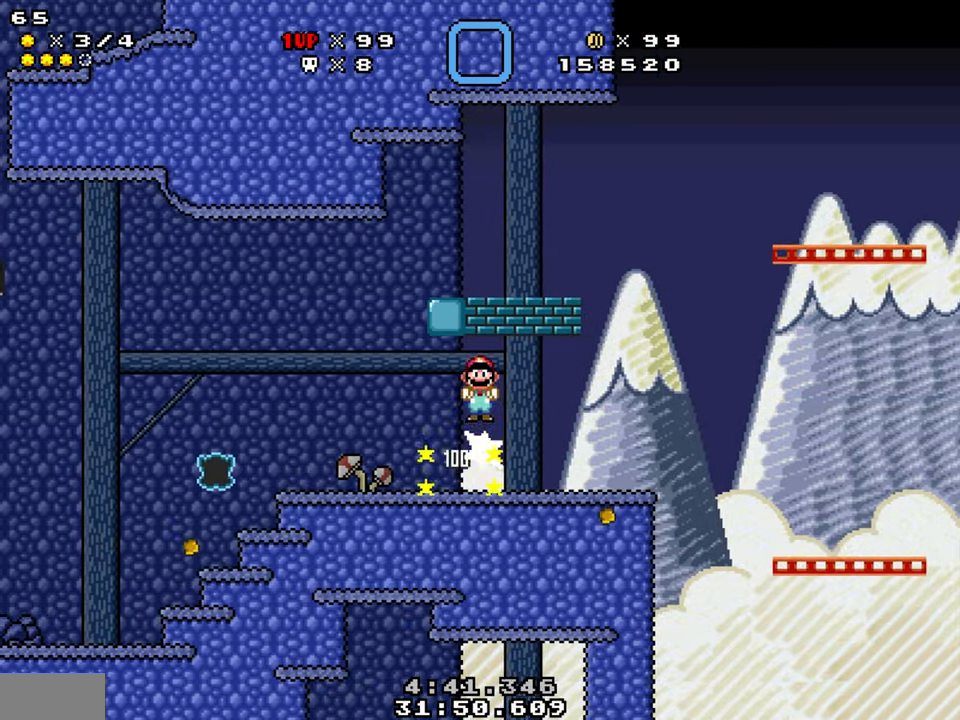
{"buttons": ["B", "Y", "DPAD_LEFT"], "events": [[250, "DPAD_RIGHT", "up"], [316, "DPAD_LEFT", "down"], [466, "B", "down"]]}
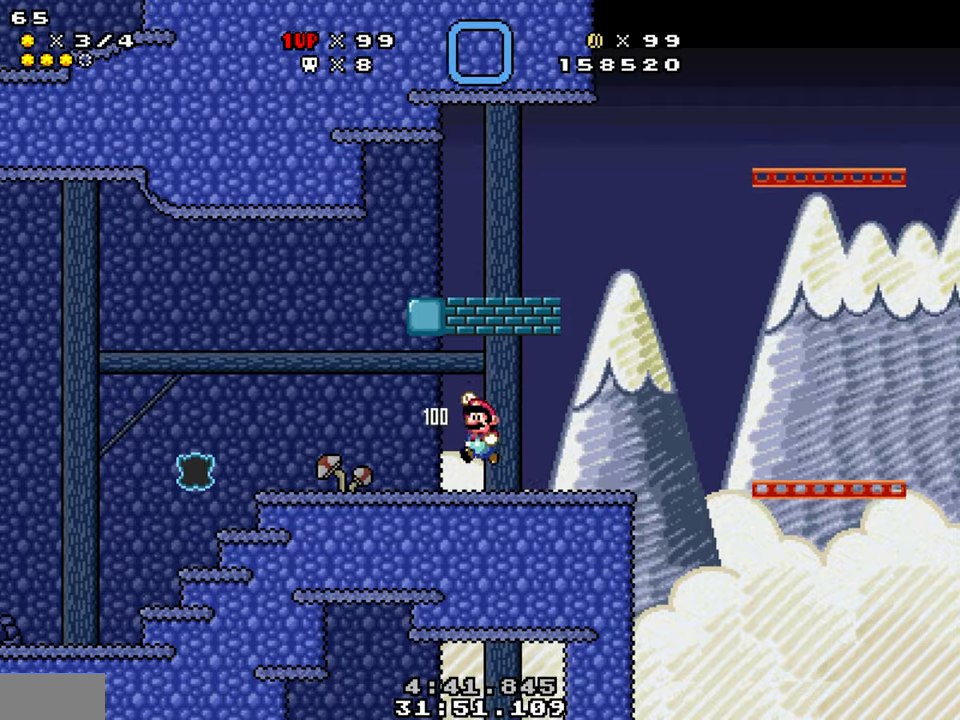
{"buttons": ["Y"], "events": [[16, "DPAD_LEFT", "up"], [116, "DPAD_RIGHT", "down"], [266, "B", "up"], [350, "DPAD_RIGHT", "up"]]}
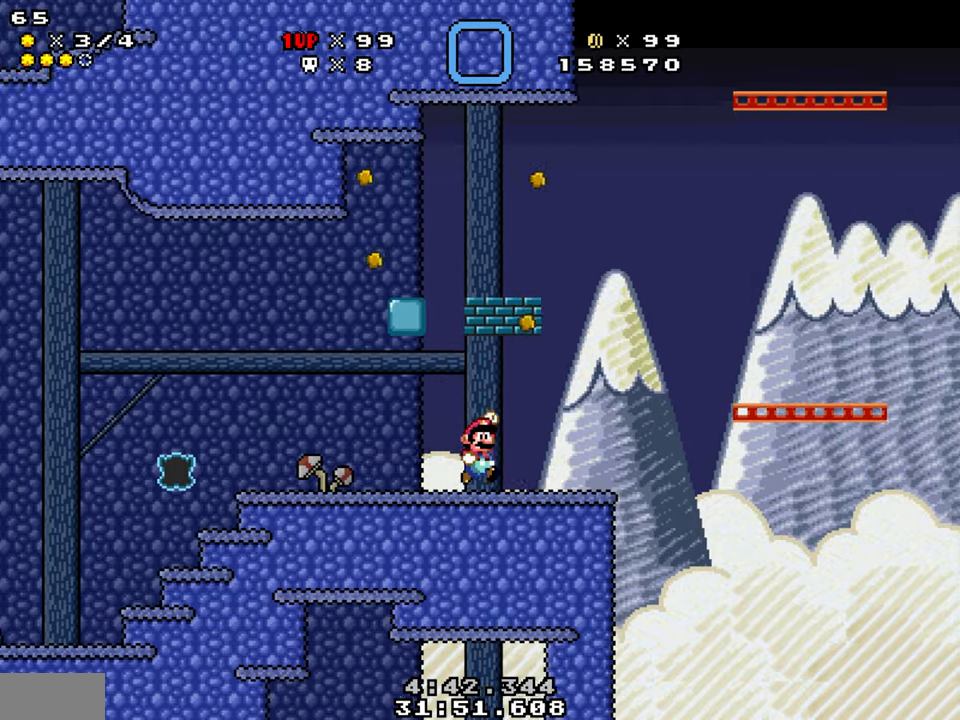
{"buttons": ["Y"], "events": [[16, "B", "down"], [333, "B", "up"]]}
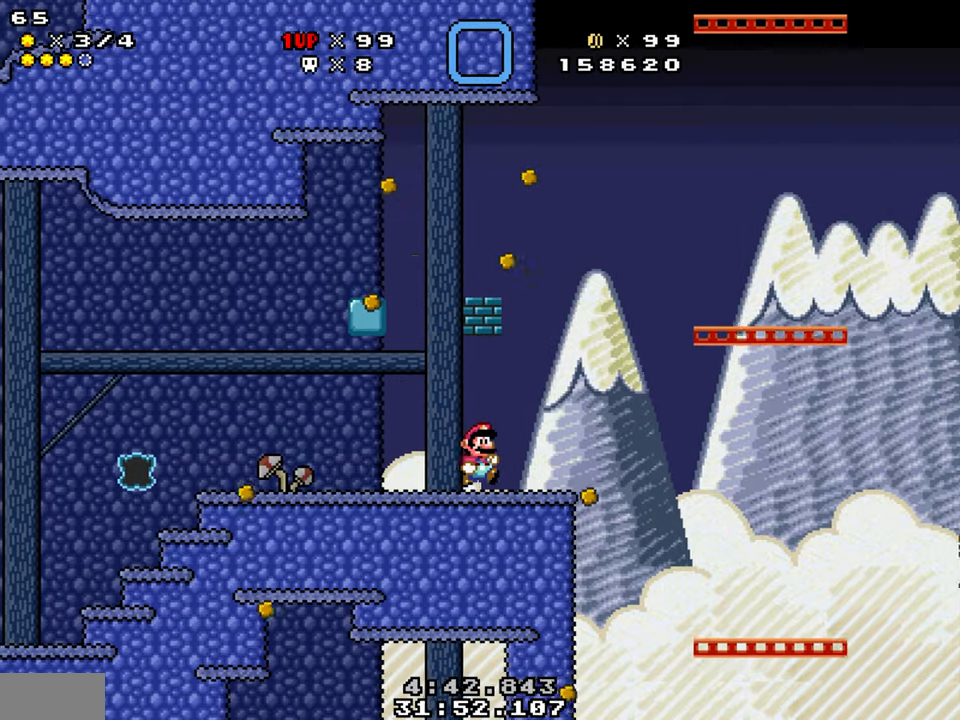
{"buttons": ["Y", "DPAD_LEFT"], "events": [[100, "B", "down"], [166, "DPAD_LEFT", "down"], [250, "DPAD_LEFT", "up"], [316, "DPAD_RIGHT", "down"], [350, "B", "up"], [433, "DPAD_RIGHT", "up"], [483, "DPAD_LEFT", "down"]]}
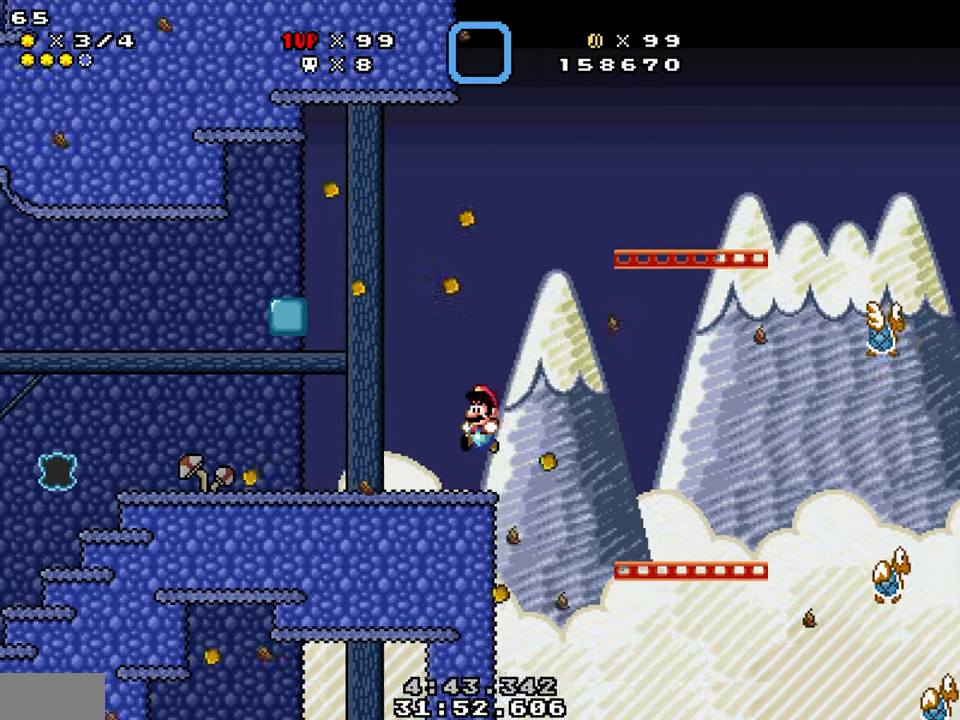
{"buttons": ["Y", "DPAD_LEFT"], "events": [[166, "B", "down"], [400, "B", "up"]]}
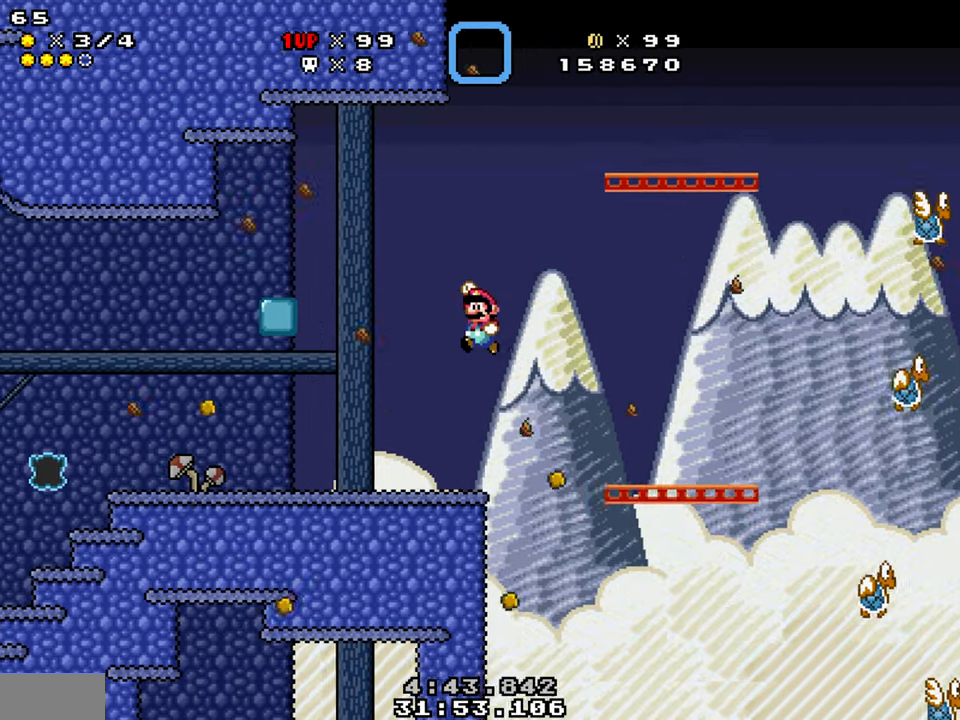
{"buttons": ["Y", "DPAD_LEFT"], "events": [[350, "DPAD_LEFT", "up"], [466, "DPAD_LEFT", "down"]]}
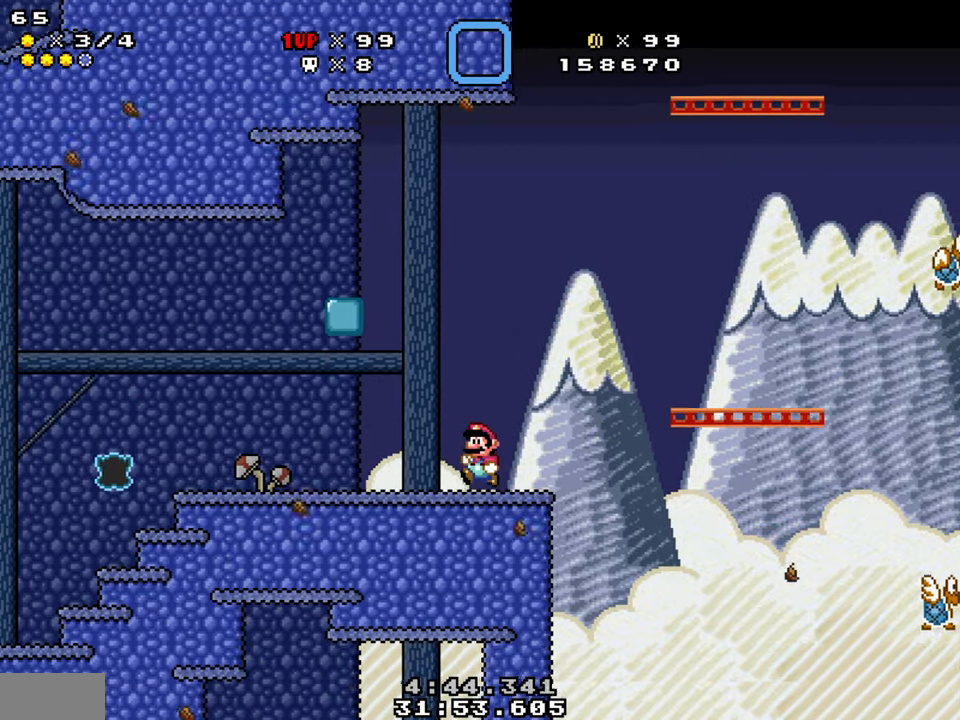
{"buttons": ["Y"], "events": [[100, "DPAD_LEFT", "up"], [166, "DPAD_LEFT", "down"], [250, "DPAD_LEFT", "up"], [350, "DPAD_LEFT", "down"], [400, "DPAD_LEFT", "up"]]}
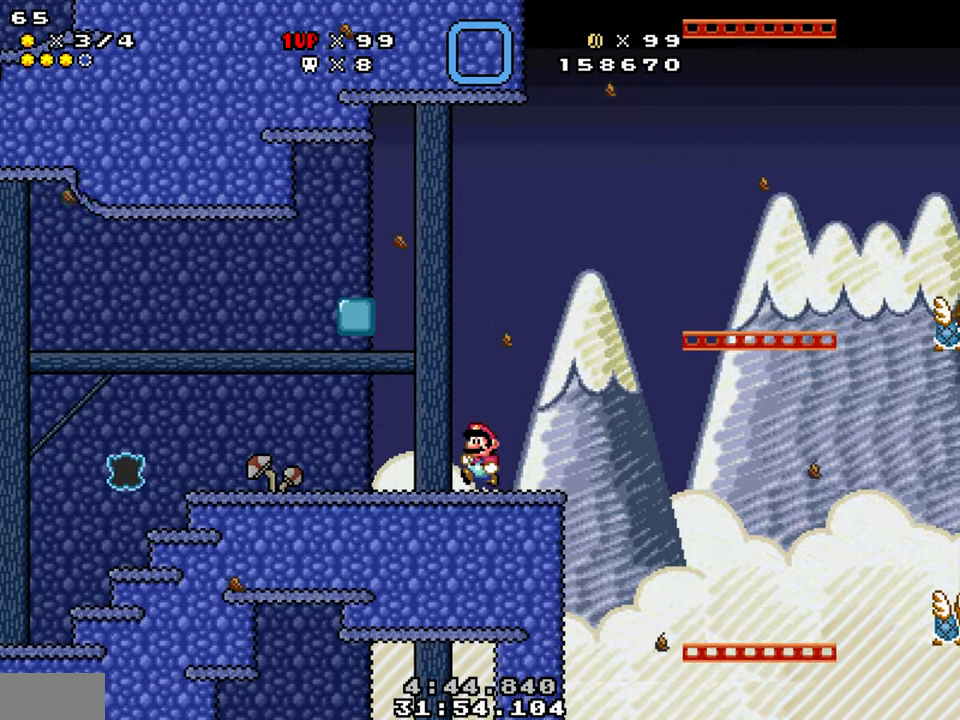
{"buttons": ["Y"], "events": [[66, "DPAD_RIGHT", "down"], [150, "B", "down"], [283, "DPAD_RIGHT", "up"], [316, "B", "up"]]}